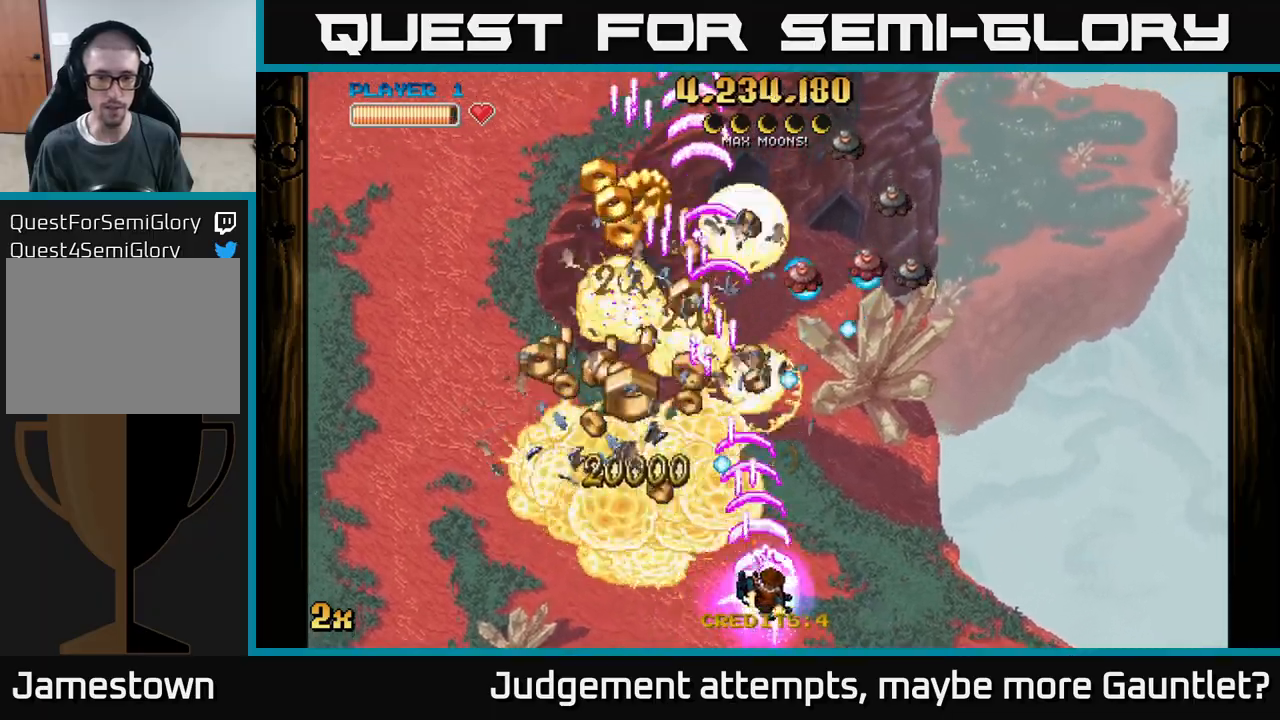
Gameplay with a controller (Xbox layout); each line is a JSON object with the inputs held at the frame after it. "events" lists button and stick changes between this image and that frame as [ms after this image, input, new state], when the widget could be followed in between. Not read: right_stick.
{"buttons": ["A"], "left_stick": "up-left", "events": [[483, "left_stick", "up-left"]]}
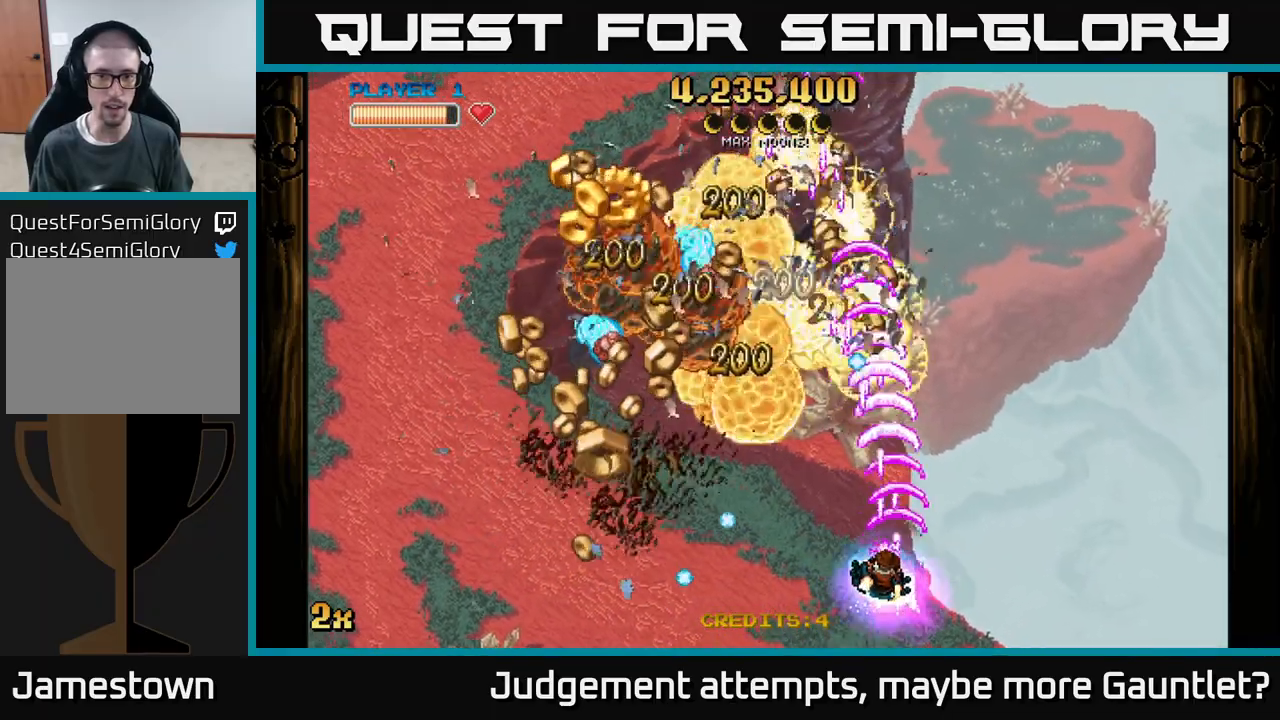
{"buttons": ["A"], "left_stick": "left", "events": [[17, "left_stick", "left"]]}
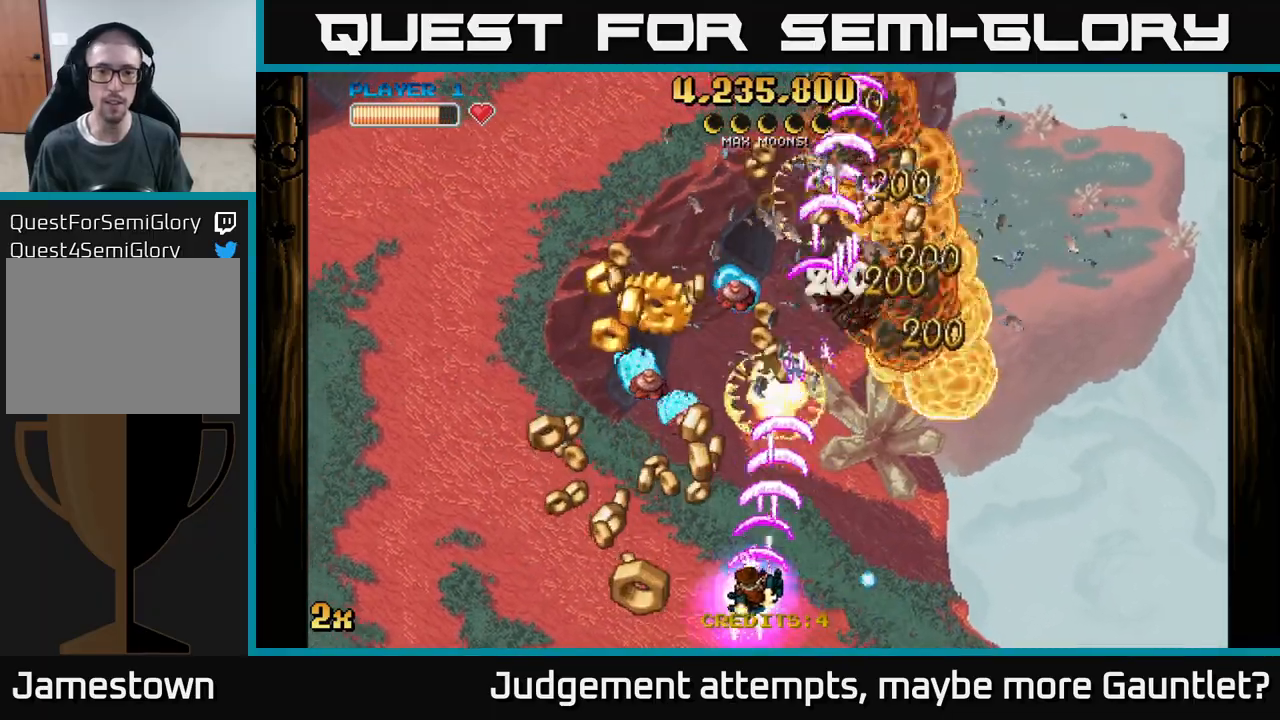
{"buttons": ["A"], "left_stick": "right", "events": [[483, "left_stick", "right"]]}
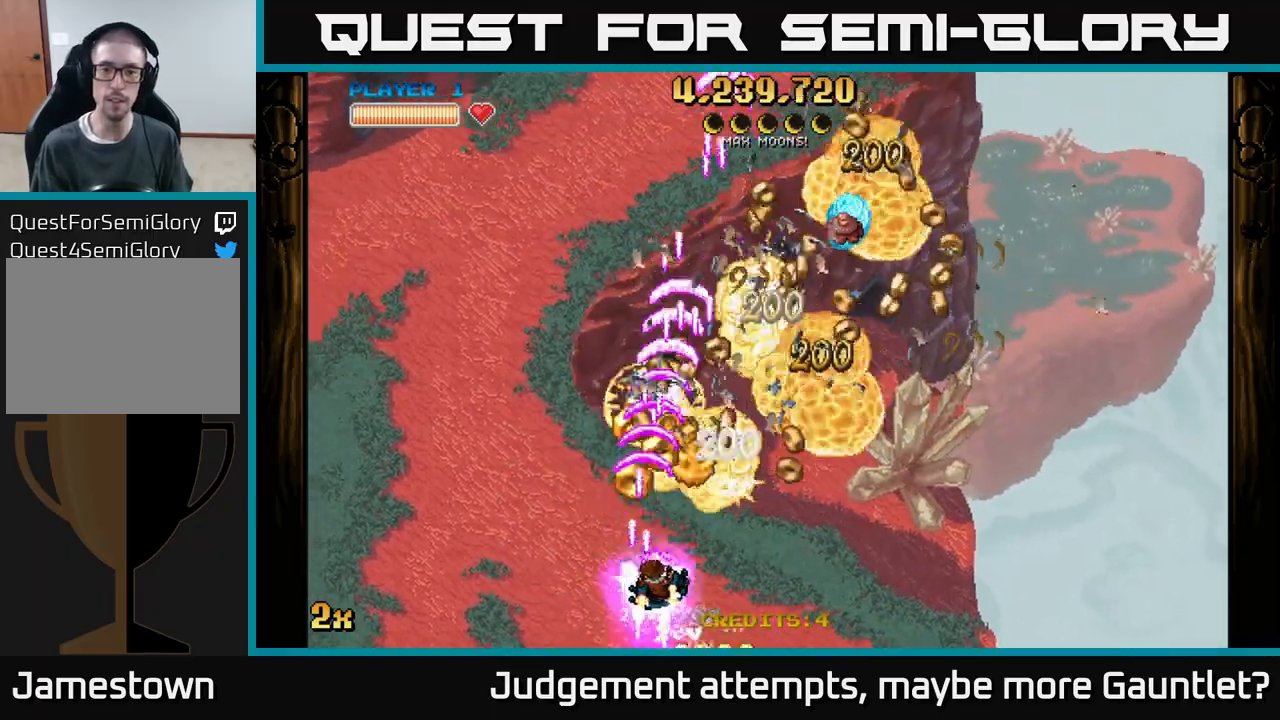
{"buttons": ["A"], "left_stick": "up-left", "events": [[317, "left_stick", "left"], [500, "left_stick", "up-left"]]}
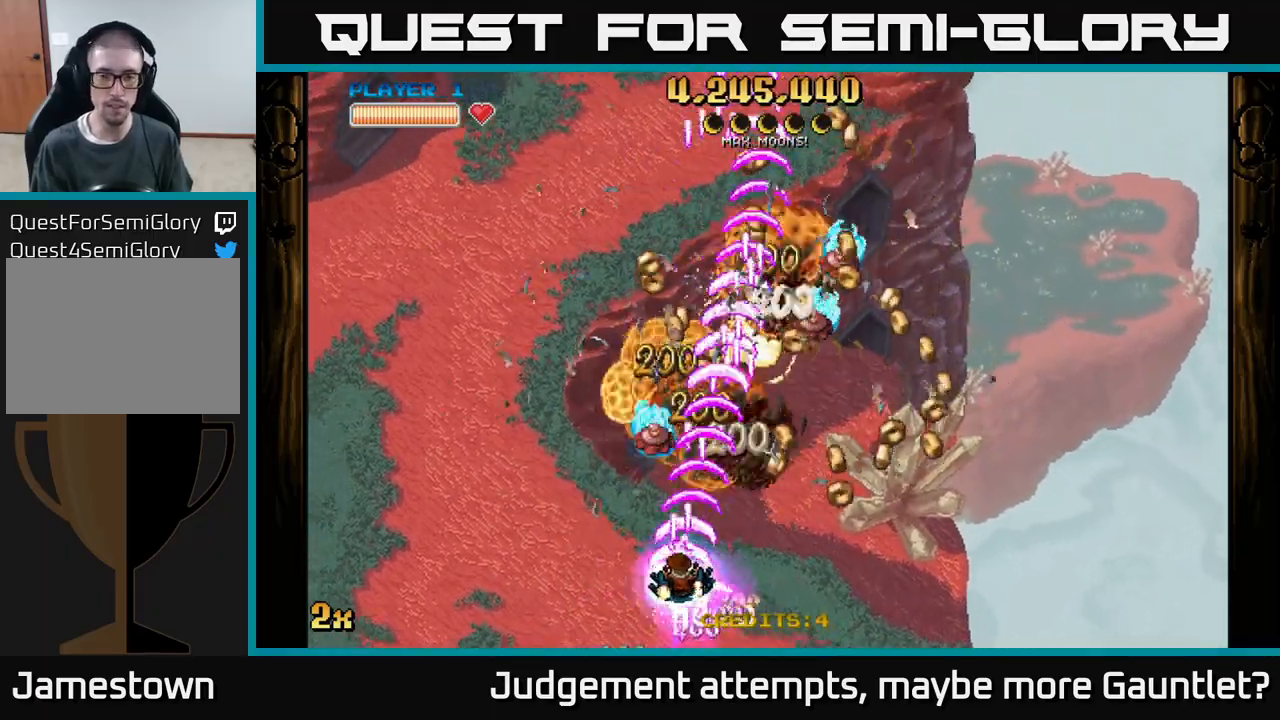
{"buttons": ["A"], "left_stick": "right", "events": [[17, "left_stick", "left"], [33, "left_stick", "up-right"], [133, "left_stick", "right"]]}
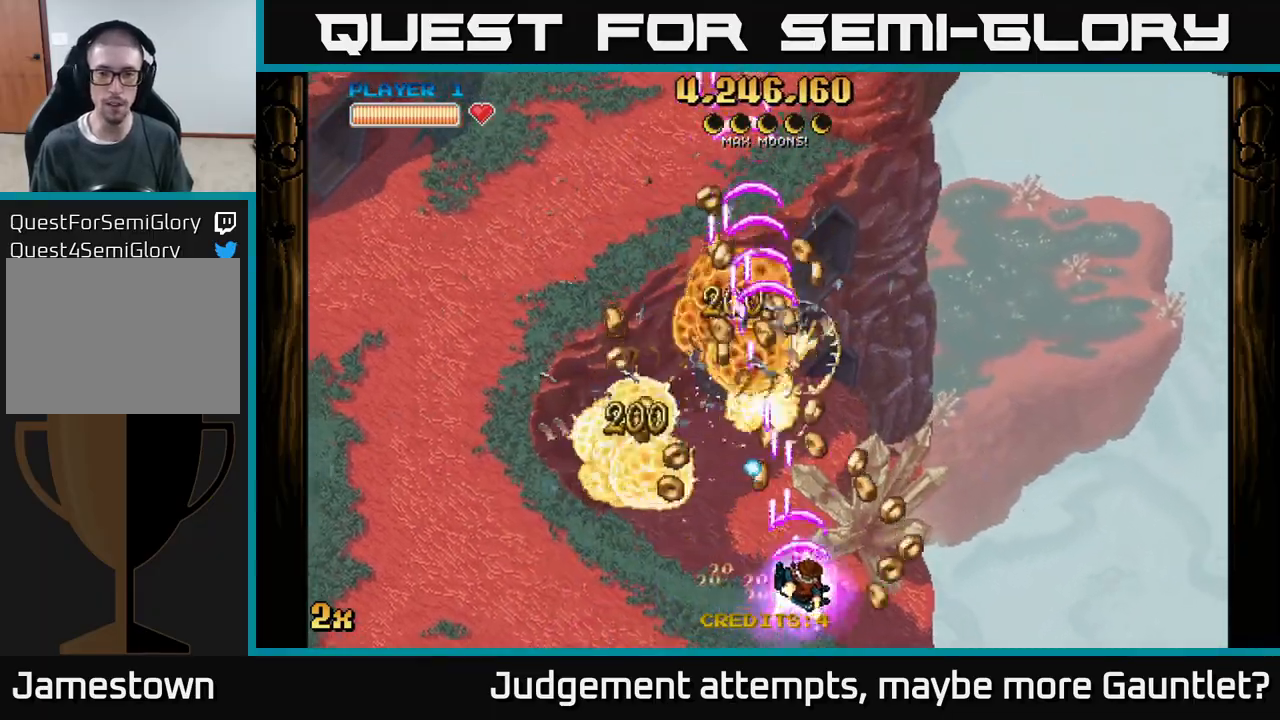
{"buttons": ["A"], "left_stick": "left", "events": [[167, "left_stick", "up-left"], [217, "left_stick", "left"]]}
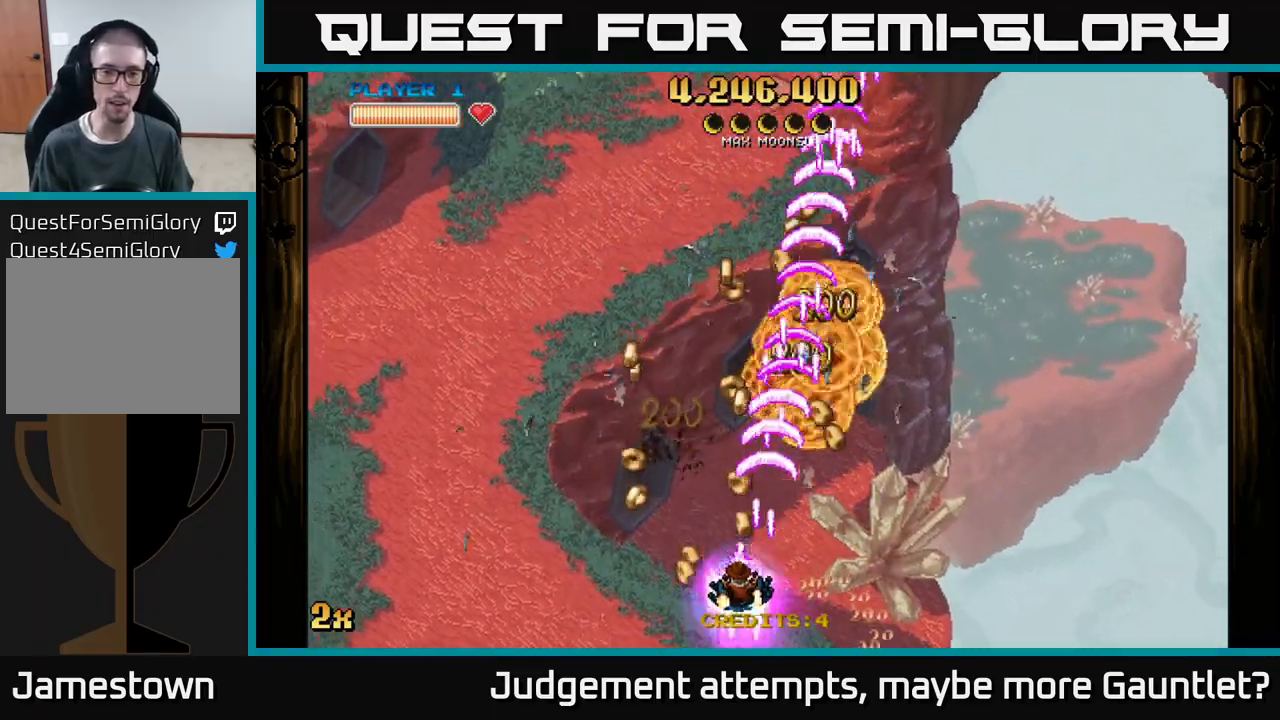
{"buttons": ["A"], "left_stick": "up", "events": [[200, "left_stick", "up"], [267, "left_stick", "right"], [500, "left_stick", "up"]]}
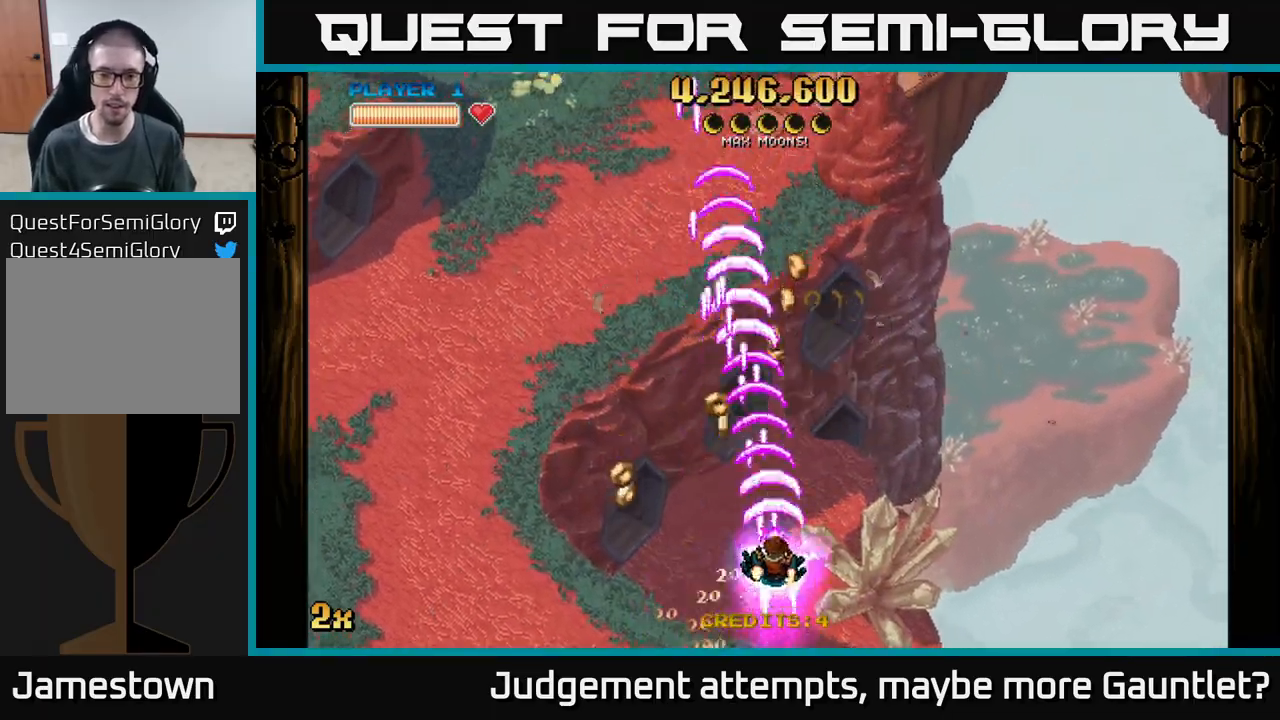
{"buttons": ["A"], "left_stick": "right", "events": [[50, "left_stick", "left"], [283, "left_stick", "up-right"], [400, "left_stick", "right"]]}
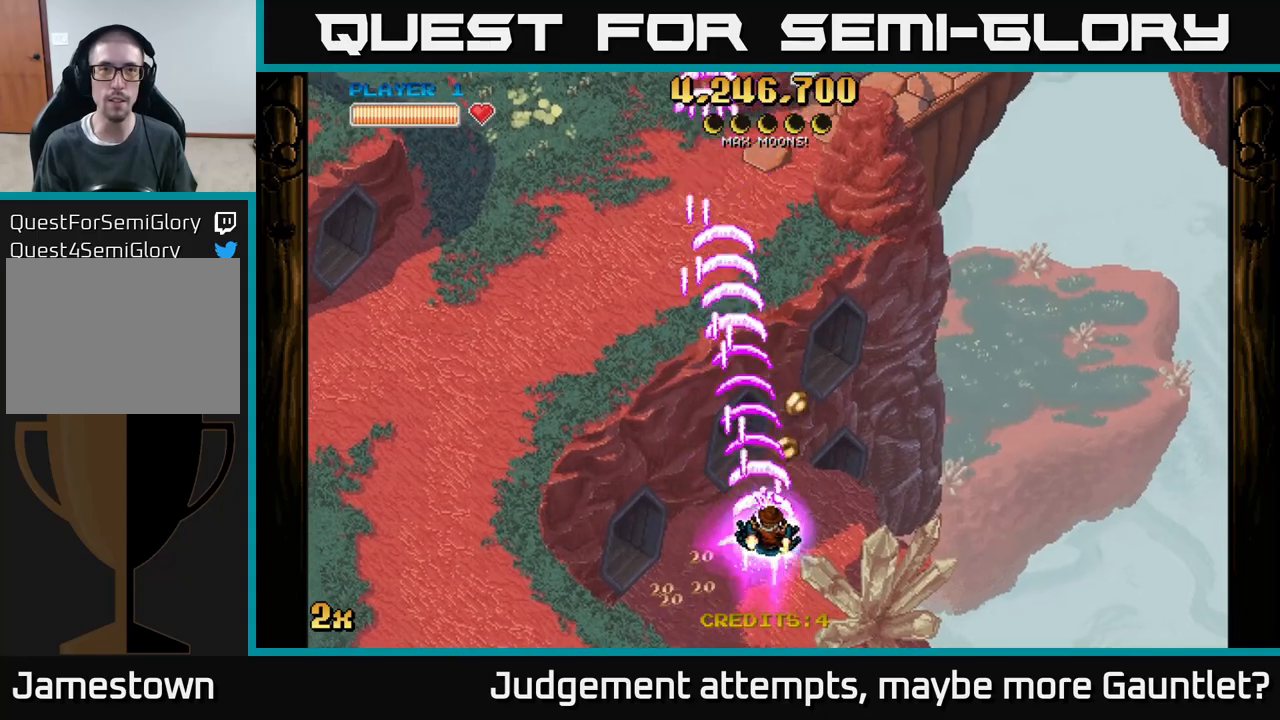
{"buttons": ["A"], "left_stick": "up-left", "events": [[183, "left_stick", "up-left"], [200, "X", "down"], [400, "X", "up"]]}
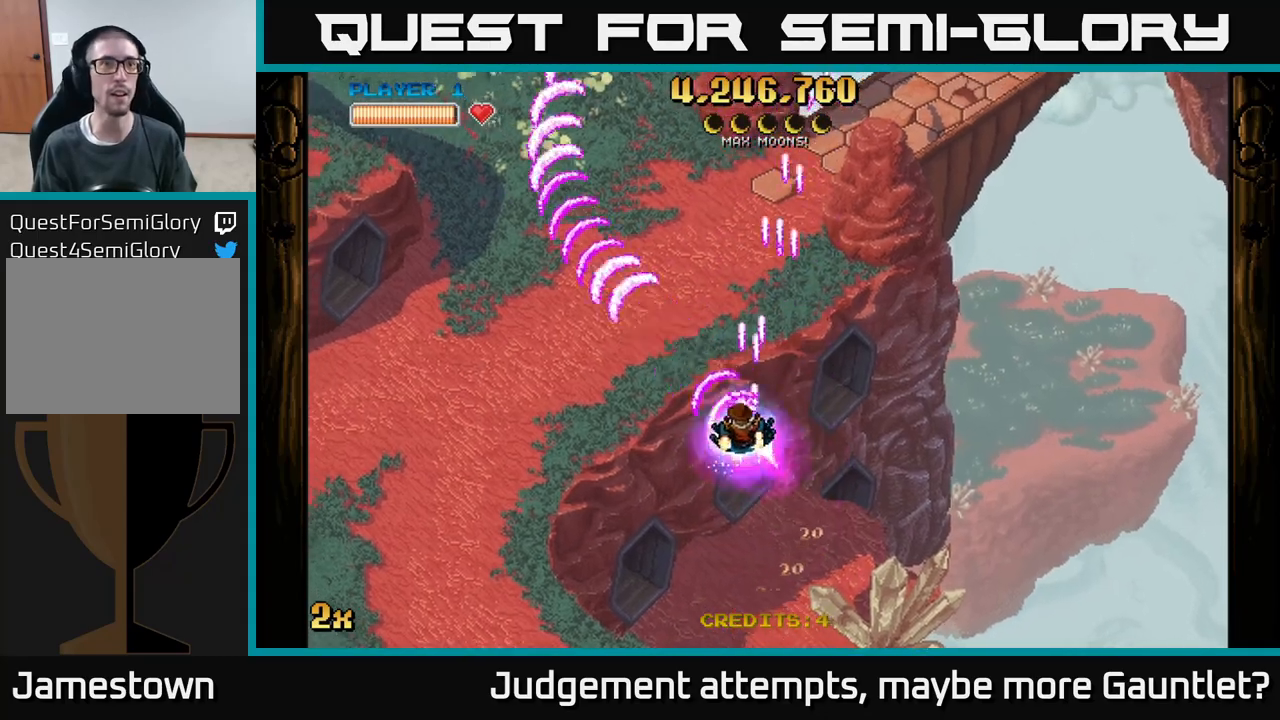
{"buttons": ["A"], "left_stick": "left", "events": [[83, "left_stick", "down-left"], [450, "left_stick", "left"]]}
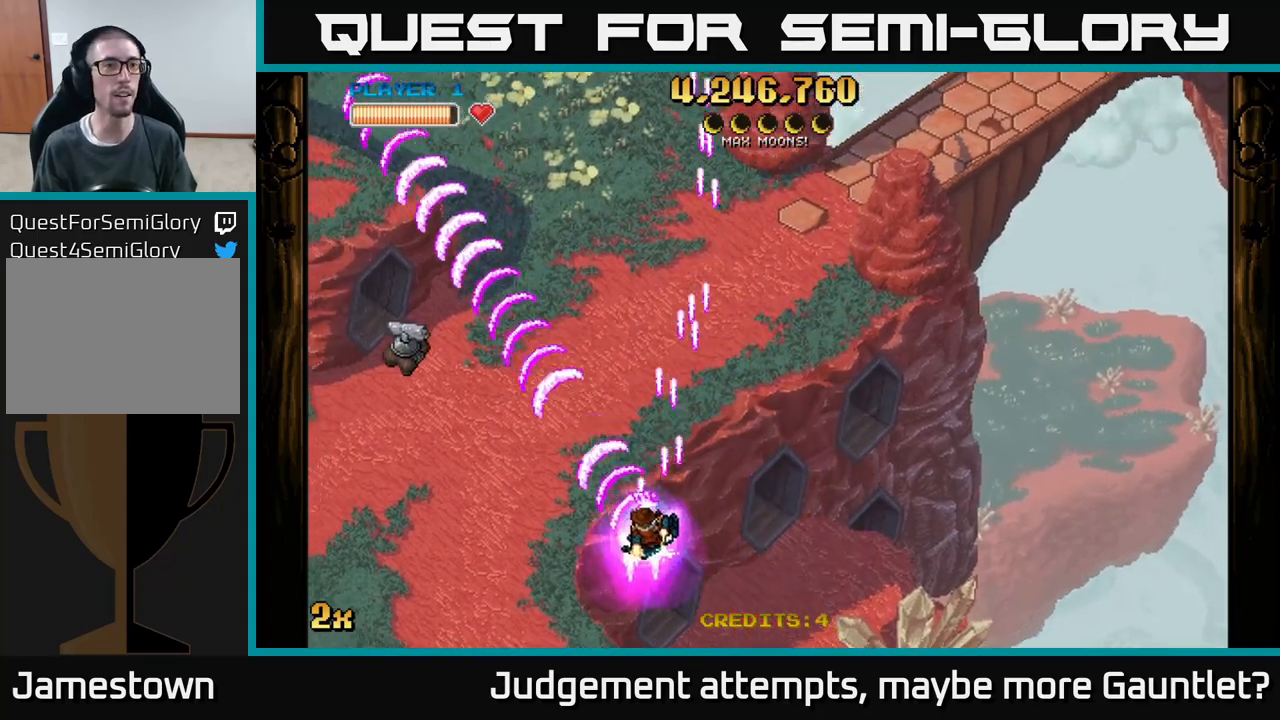
{"buttons": ["A"], "left_stick": "left", "events": [[183, "left_stick", "up-left"], [333, "left_stick", "left"]]}
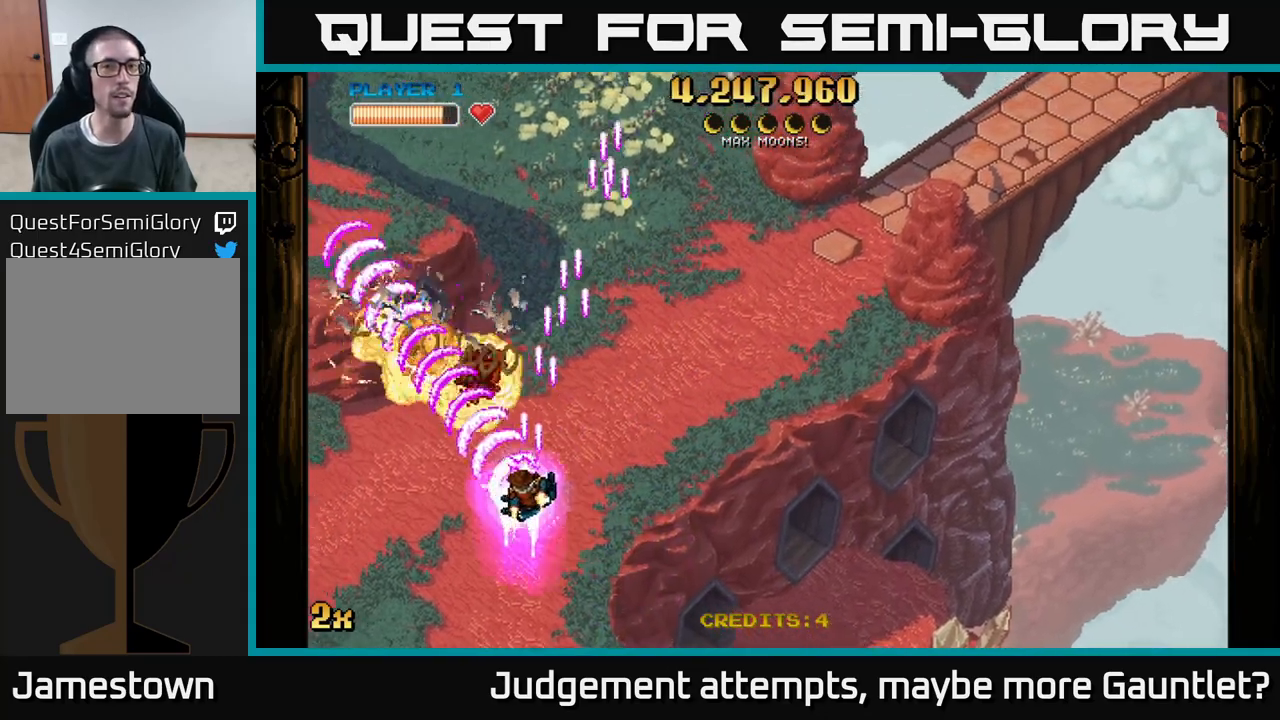
{"buttons": ["A", "X"], "left_stick": "up-right", "events": [[200, "left_stick", "up-left"], [433, "left_stick", "up-right"], [483, "X", "down"]]}
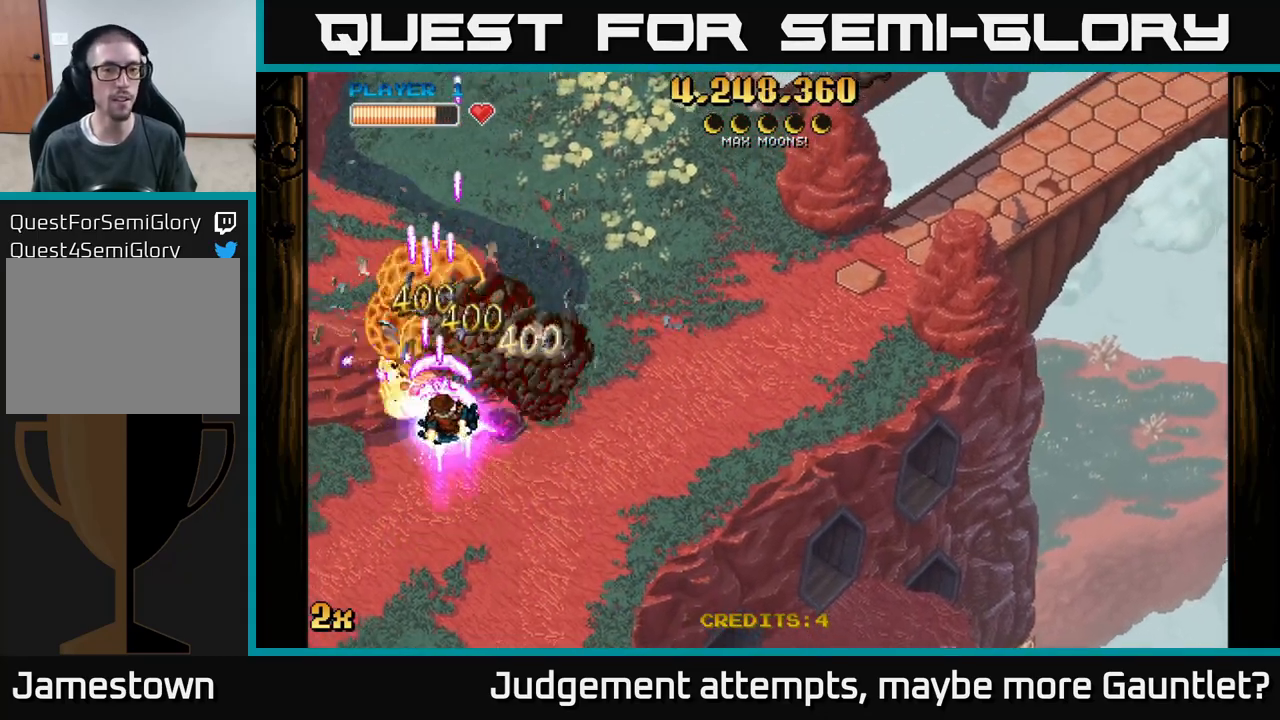
{"buttons": ["A"], "left_stick": "down-right", "events": [[133, "X", "up"], [300, "left_stick", "up"], [400, "left_stick", "down"], [500, "left_stick", "down-right"]]}
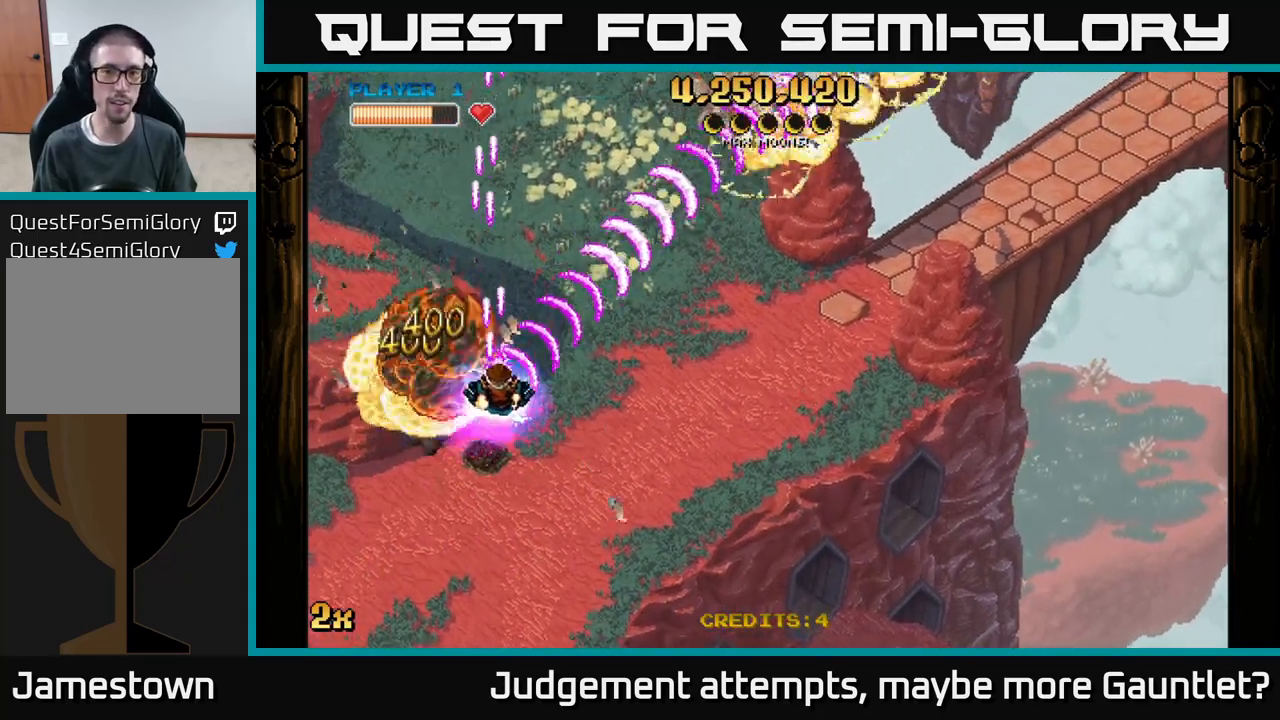
{"buttons": ["A"], "left_stick": "left", "events": [[200, "left_stick", "down"], [333, "left_stick", "down-left"], [450, "left_stick", "left"]]}
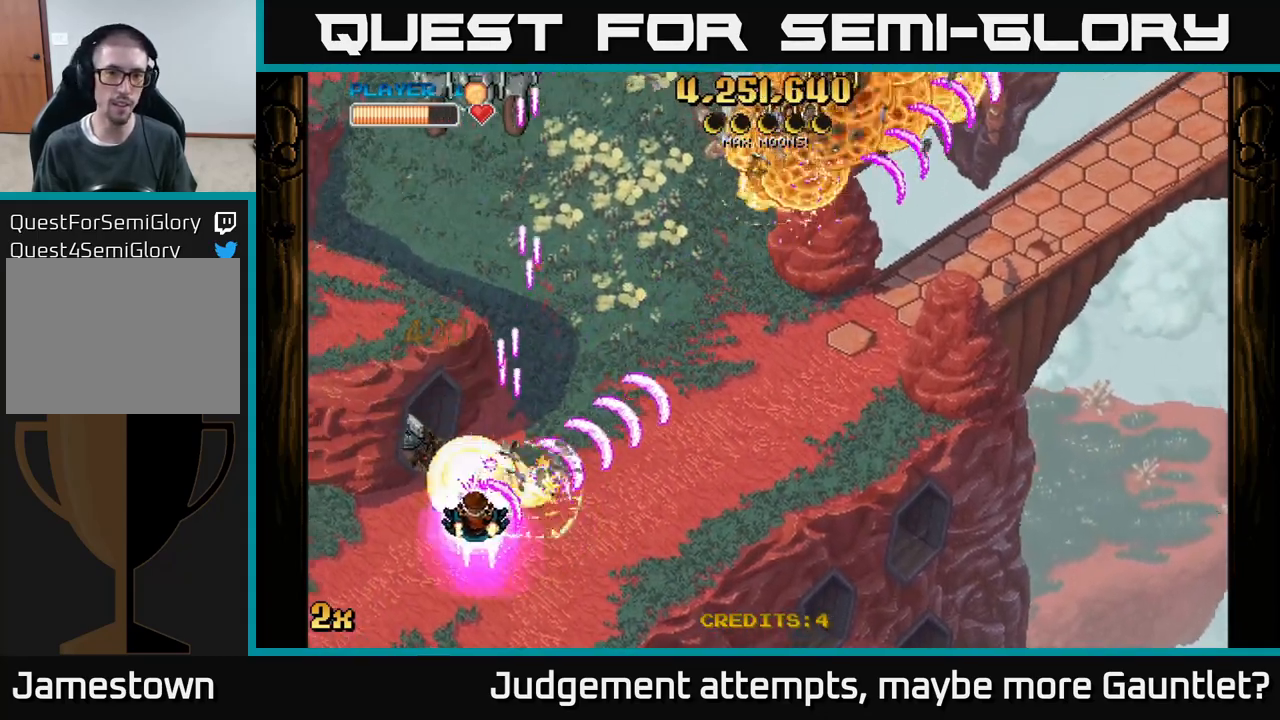
{"buttons": ["A"], "left_stick": "right", "events": [[367, "left_stick", "down"], [500, "left_stick", "right"]]}
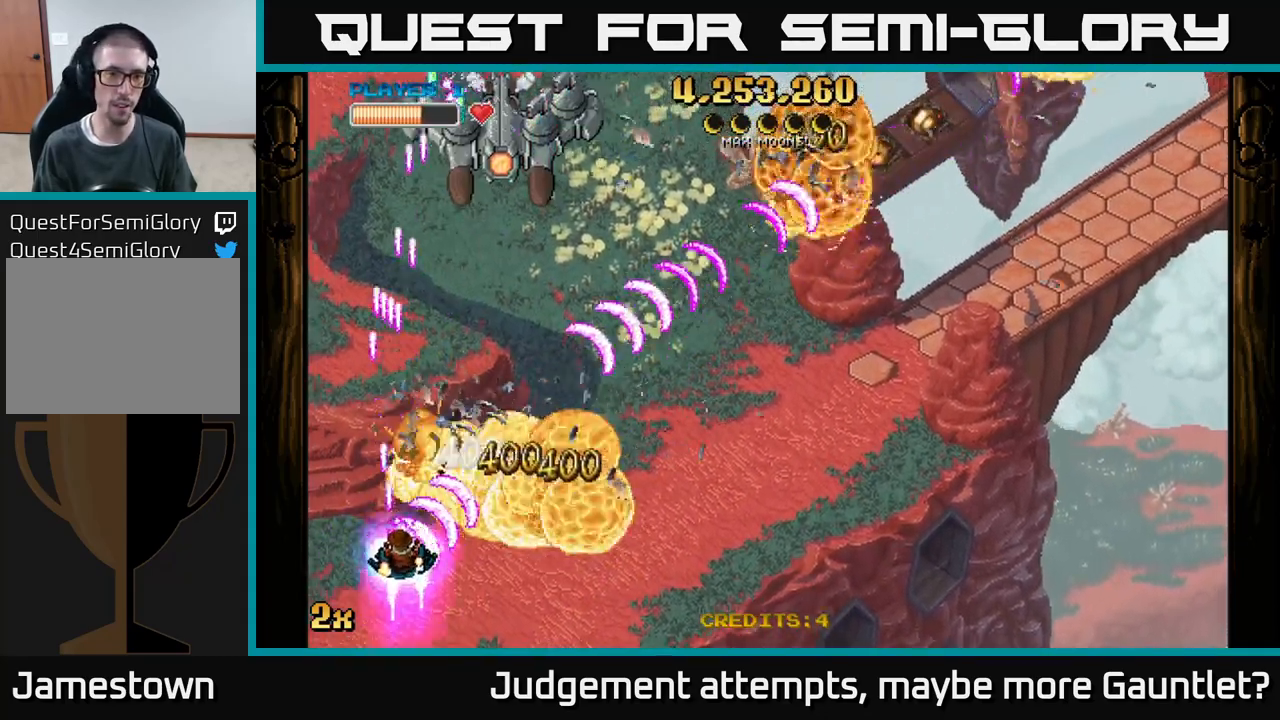
{"buttons": ["A"], "left_stick": "down-right", "events": [[17, "left_stick", "up"], [33, "X", "down"], [183, "X", "up"], [367, "left_stick", "down-right"]]}
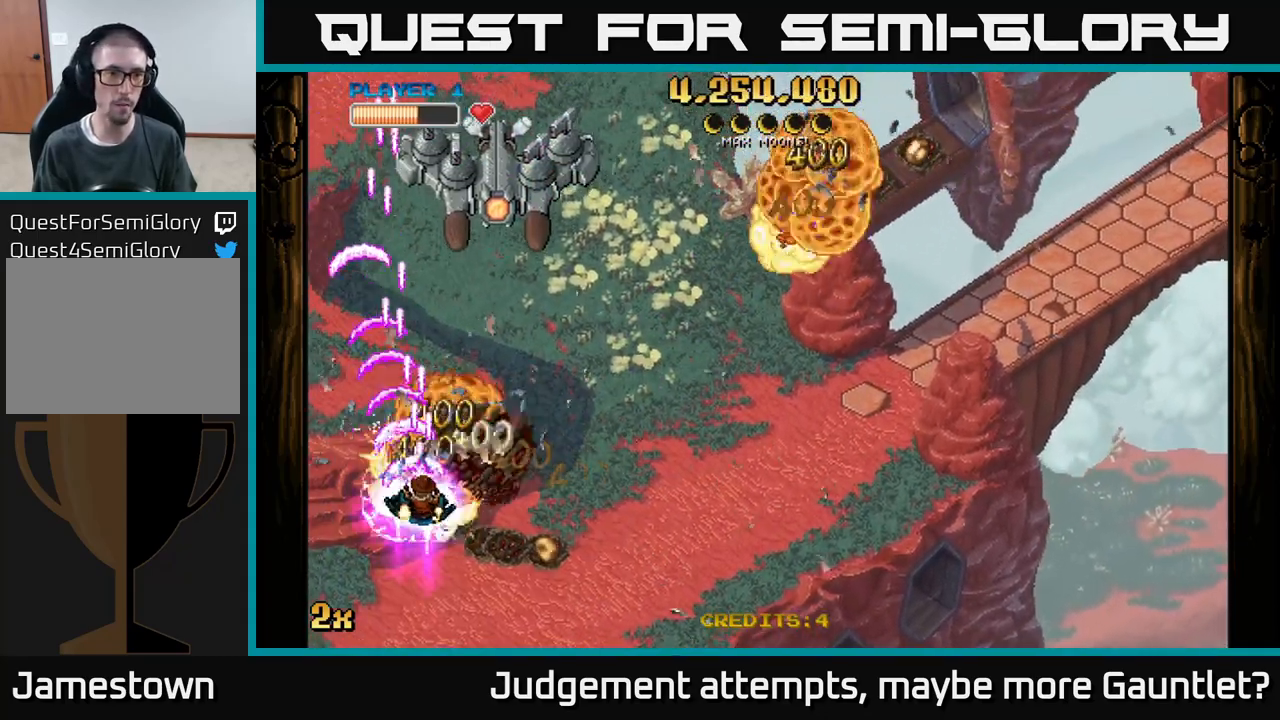
{"buttons": ["A"], "left_stick": "right", "events": [[400, "left_stick", "right"]]}
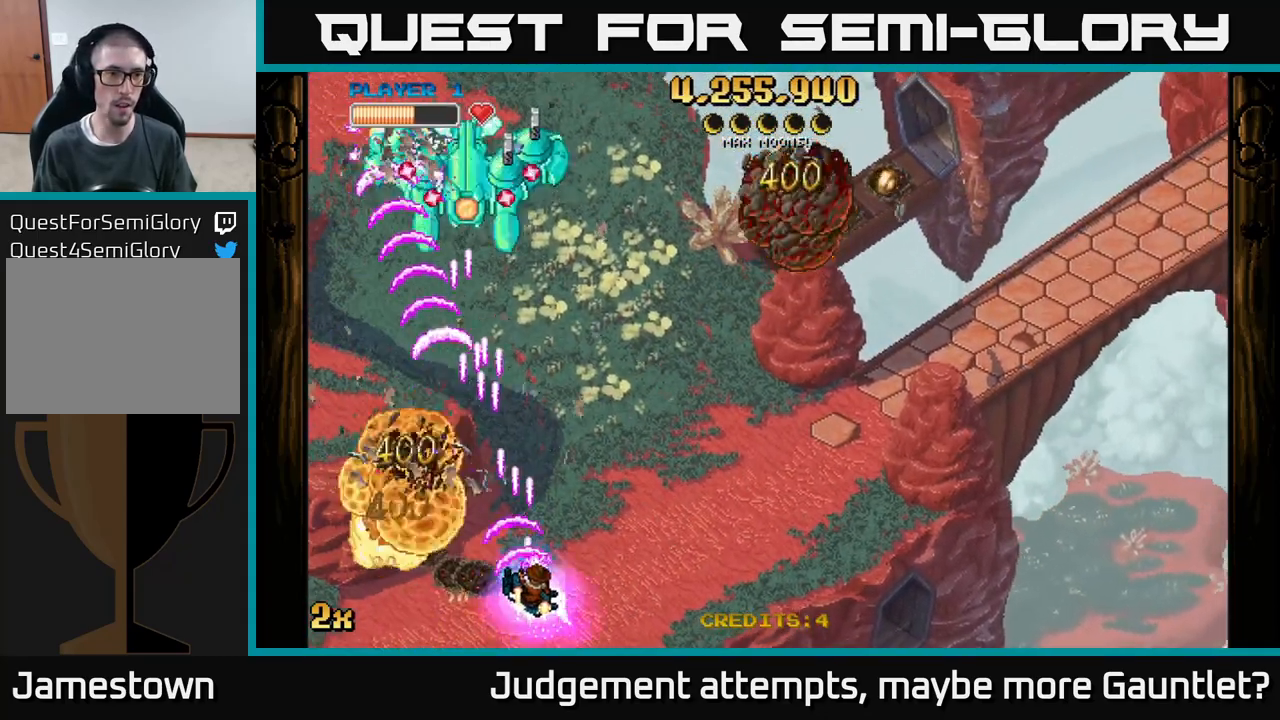
{"buttons": ["A"], "left_stick": "down-left", "events": [[350, "left_stick", "left"], [450, "left_stick", "down-left"]]}
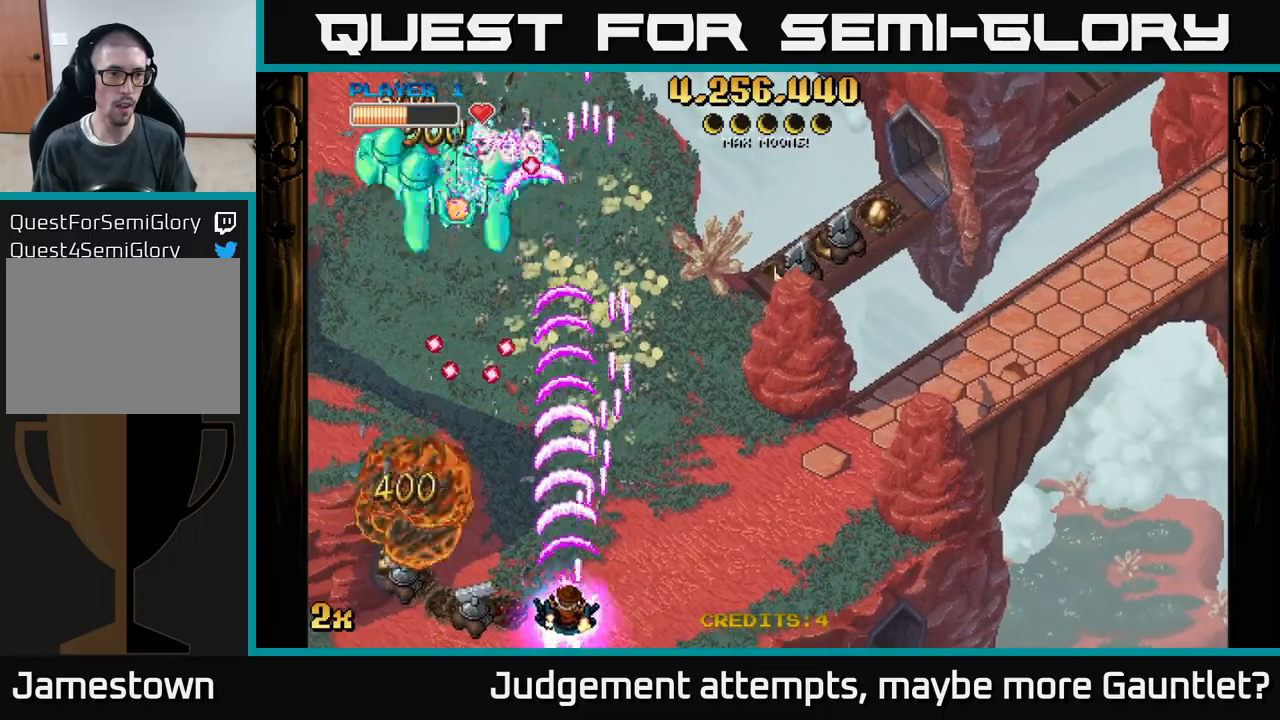
{"buttons": ["A"], "left_stick": "down-left", "events": []}
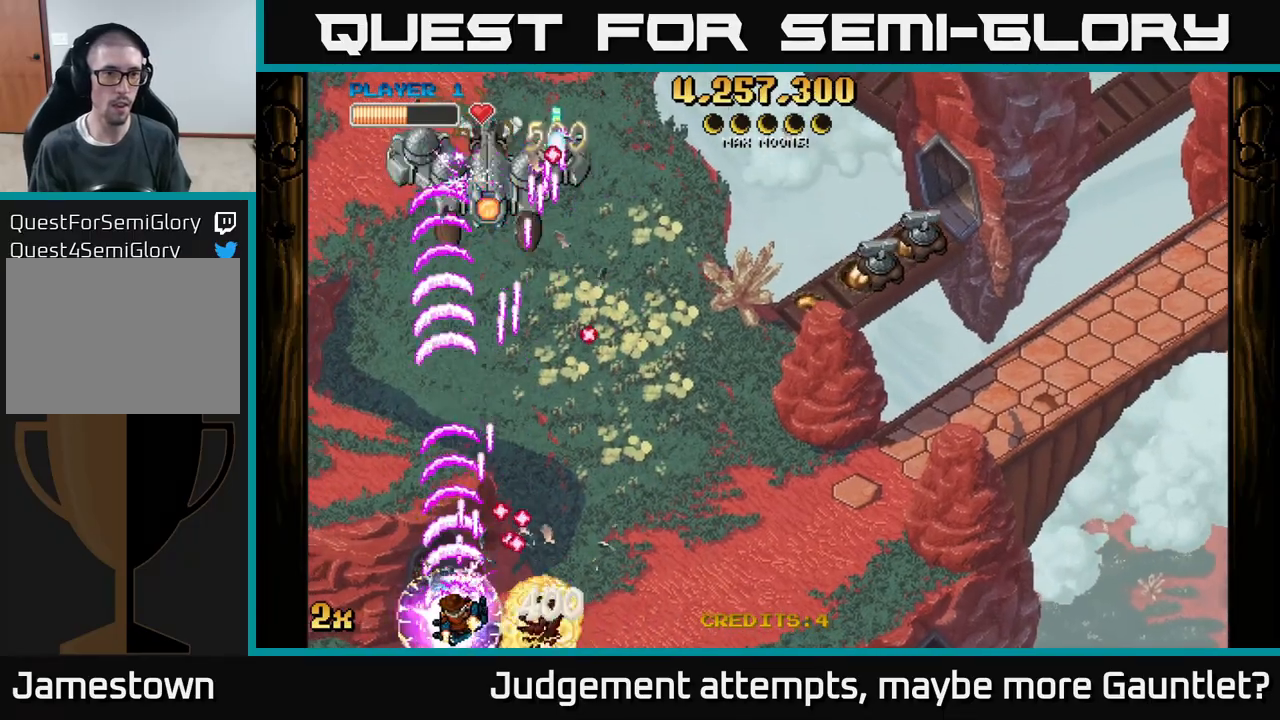
{"buttons": ["A"], "left_stick": "up", "events": [[117, "left_stick", "up-left"], [217, "left_stick", "up-right"], [283, "X", "down"], [417, "X", "up"], [417, "left_stick", "up"]]}
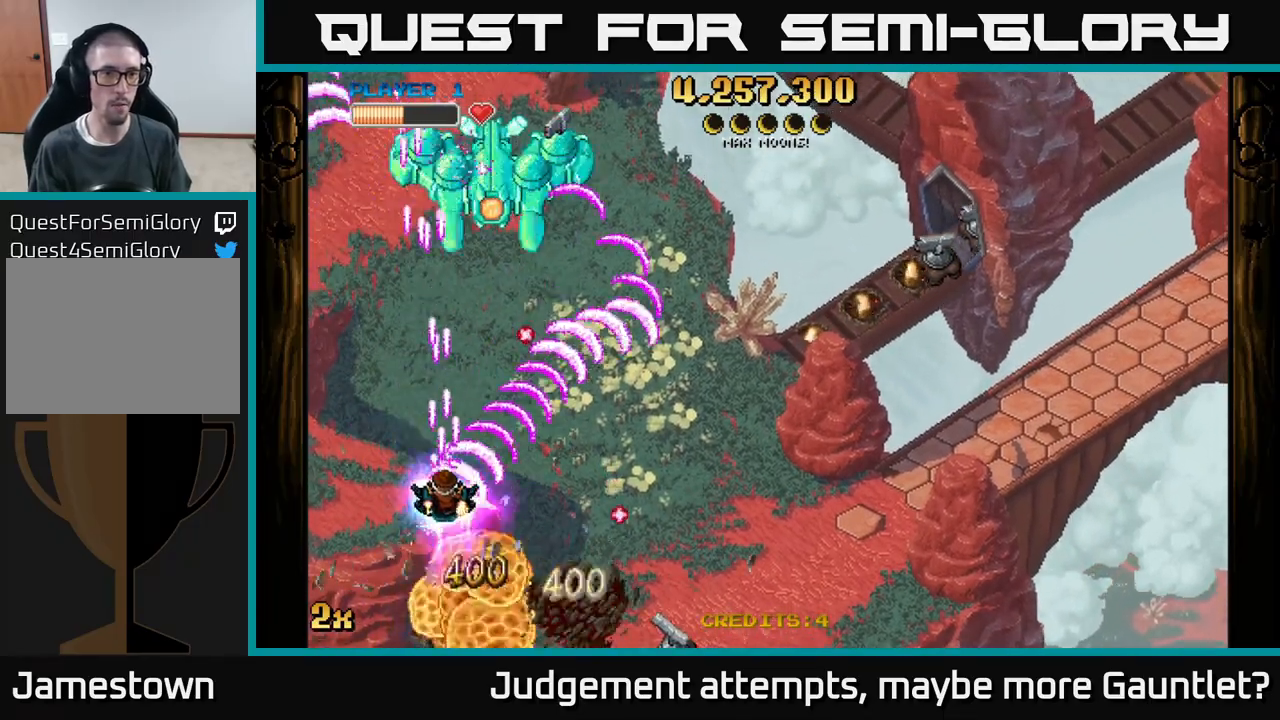
{"buttons": ["A"], "left_stick": "up", "events": [[317, "left_stick", "up-right"], [500, "left_stick", "up"]]}
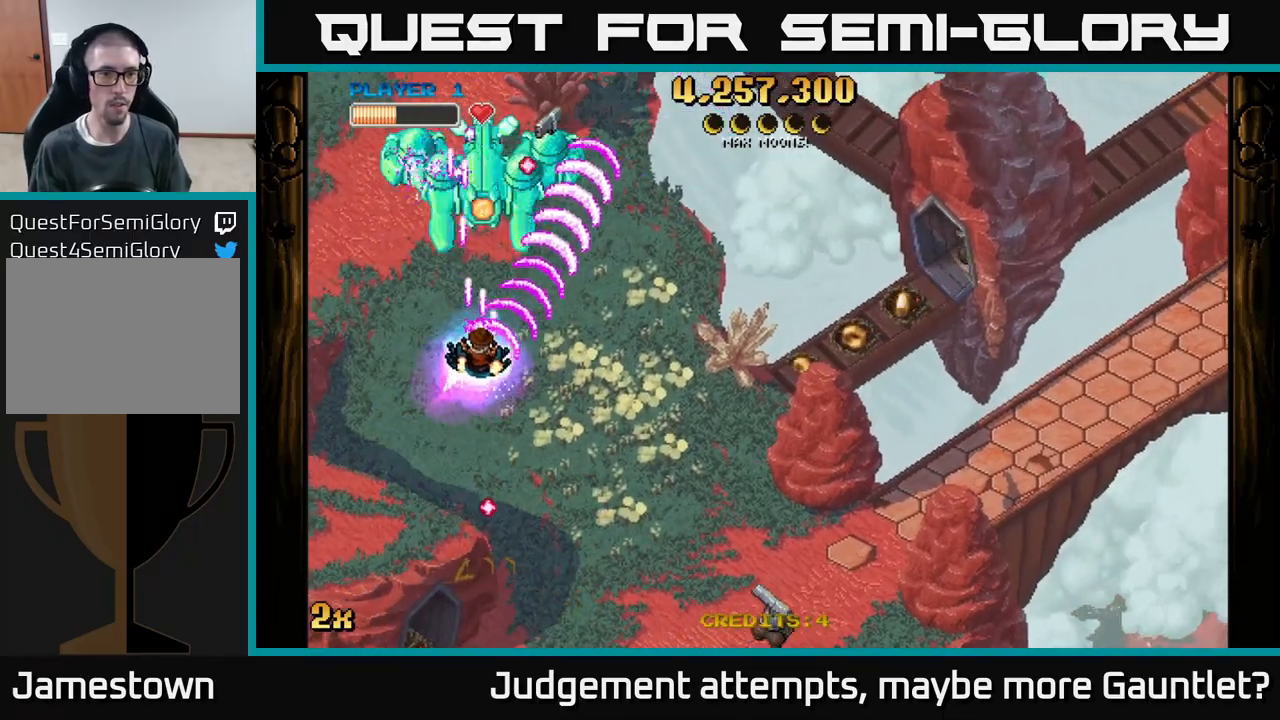
{"buttons": ["A"], "left_stick": "up", "events": [[17, "left_stick", "up-right"], [33, "left_stick", "left"], [100, "left_stick", "down"], [200, "left_stick", "down-right"], [383, "X", "down"], [400, "left_stick", "up"], [500, "X", "up"]]}
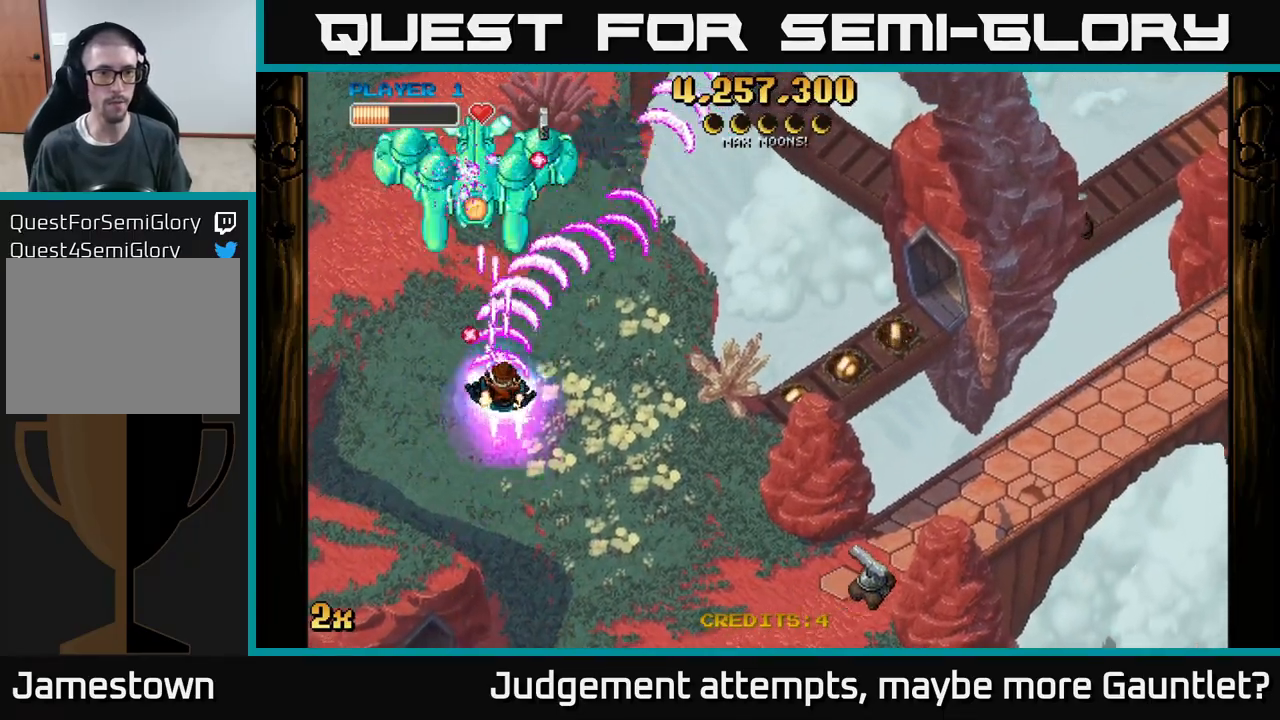
{"buttons": ["A"], "left_stick": "down-left", "events": [[33, "left_stick", "right"], [367, "left_stick", "down-left"]]}
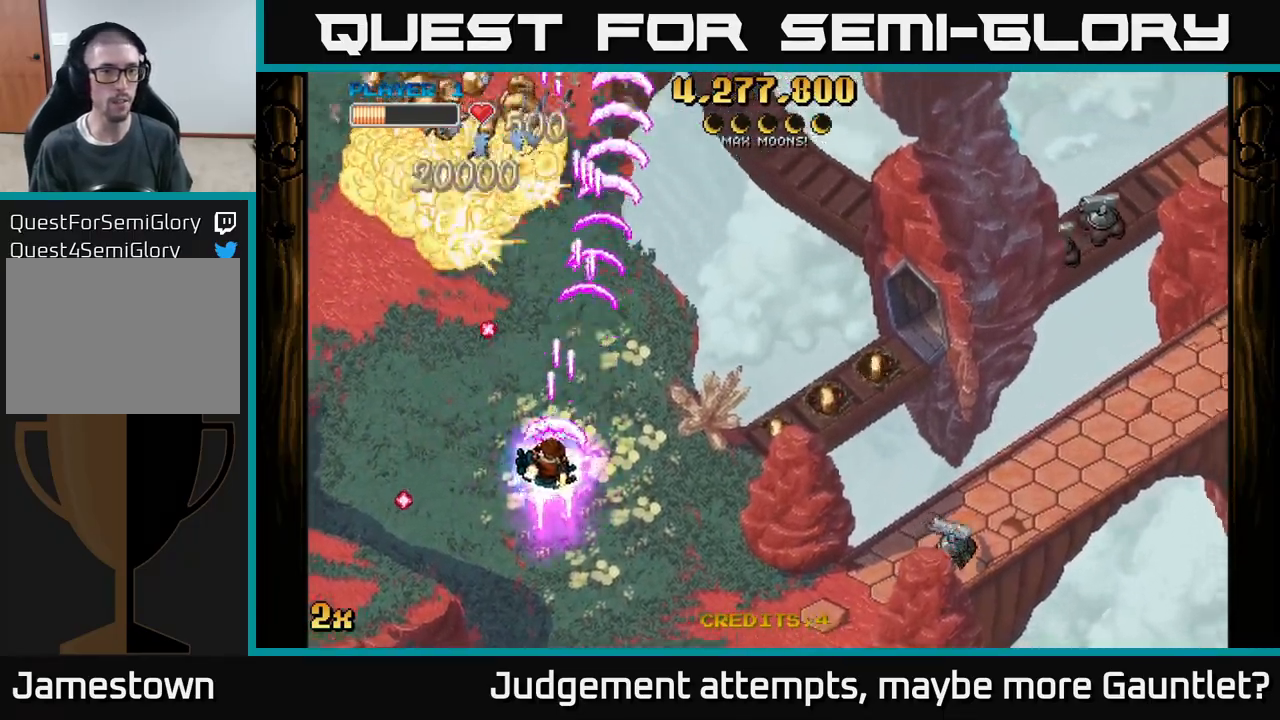
{"buttons": ["A"], "left_stick": "right", "events": [[267, "left_stick", "right"], [317, "X", "down"], [483, "X", "up"]]}
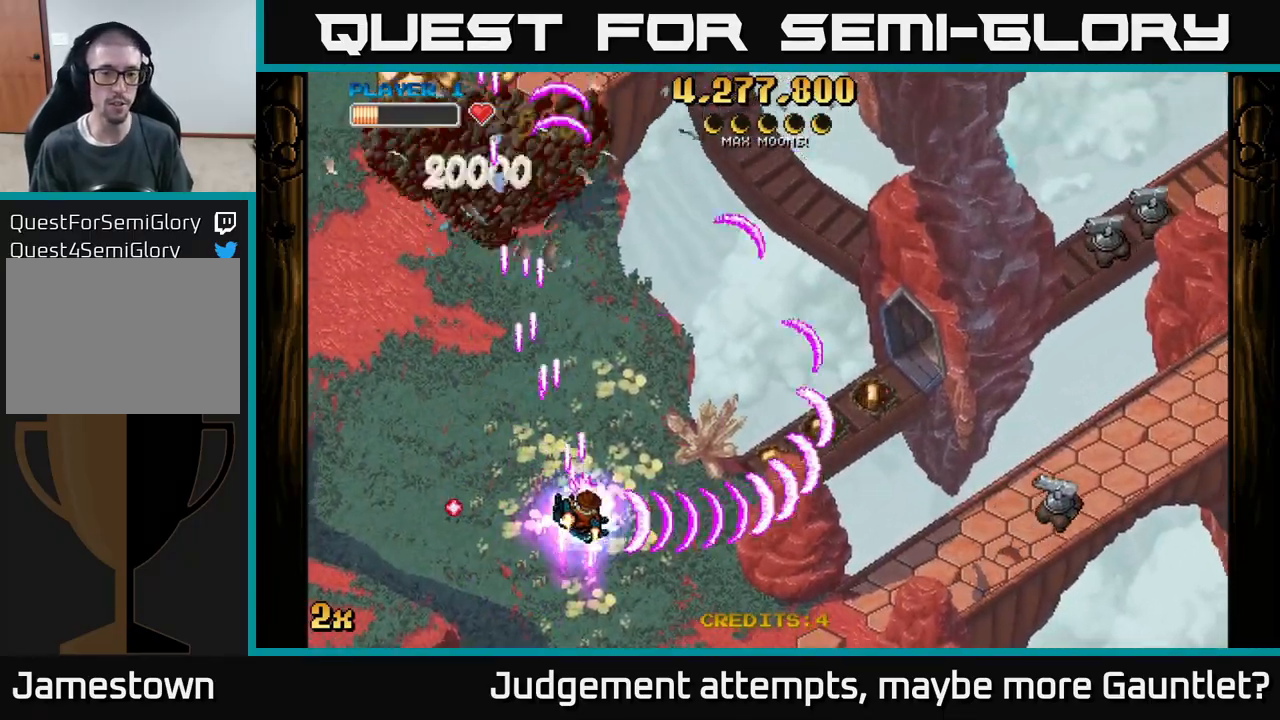
{"buttons": ["A"], "left_stick": "up-left", "events": [[67, "left_stick", "up"], [433, "left_stick", "up-left"]]}
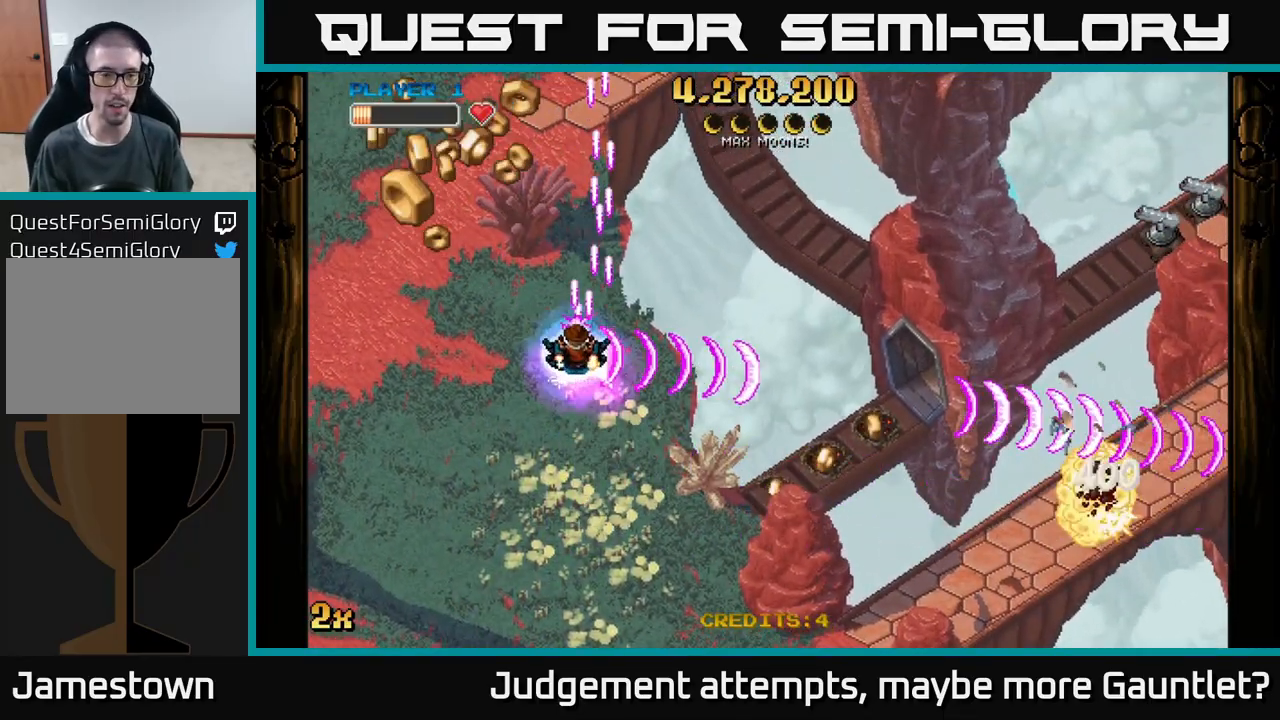
{"buttons": ["A"], "left_stick": "up", "events": [[83, "left_stick", "left"], [217, "left_stick", "up-left"], [467, "left_stick", "up"]]}
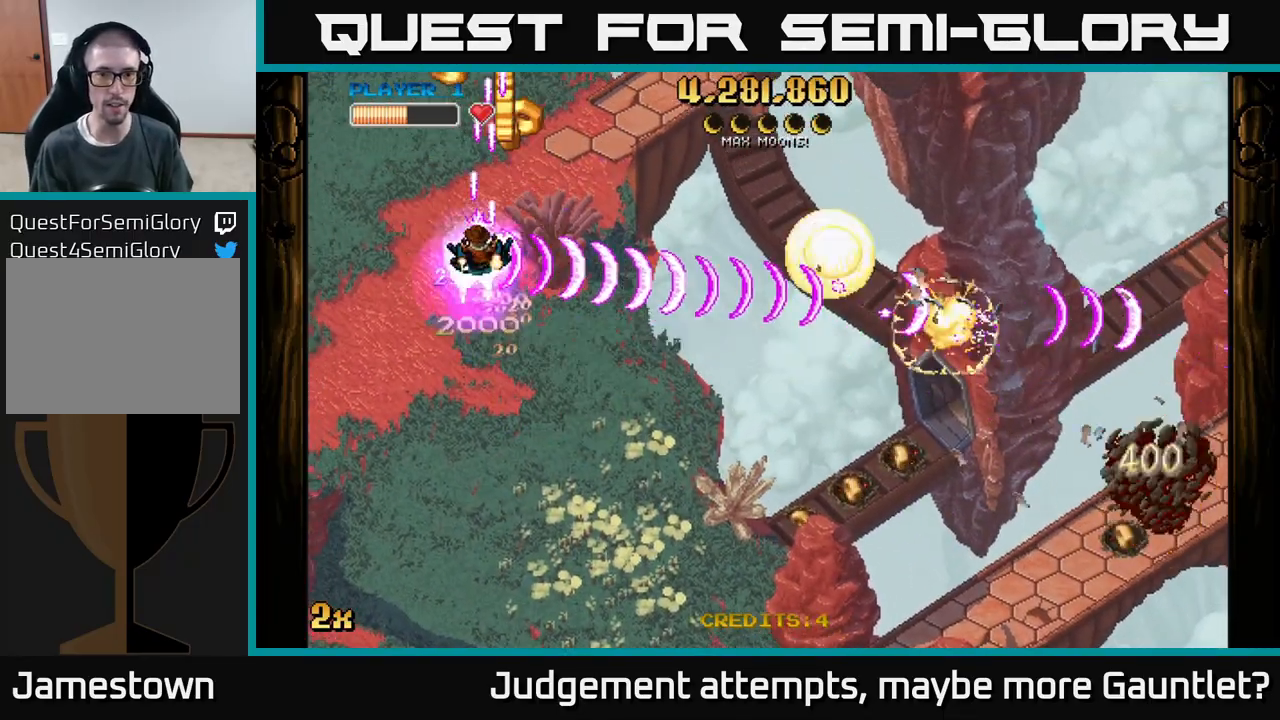
{"buttons": ["A"], "left_stick": "down", "events": [[267, "left_stick", "down"]]}
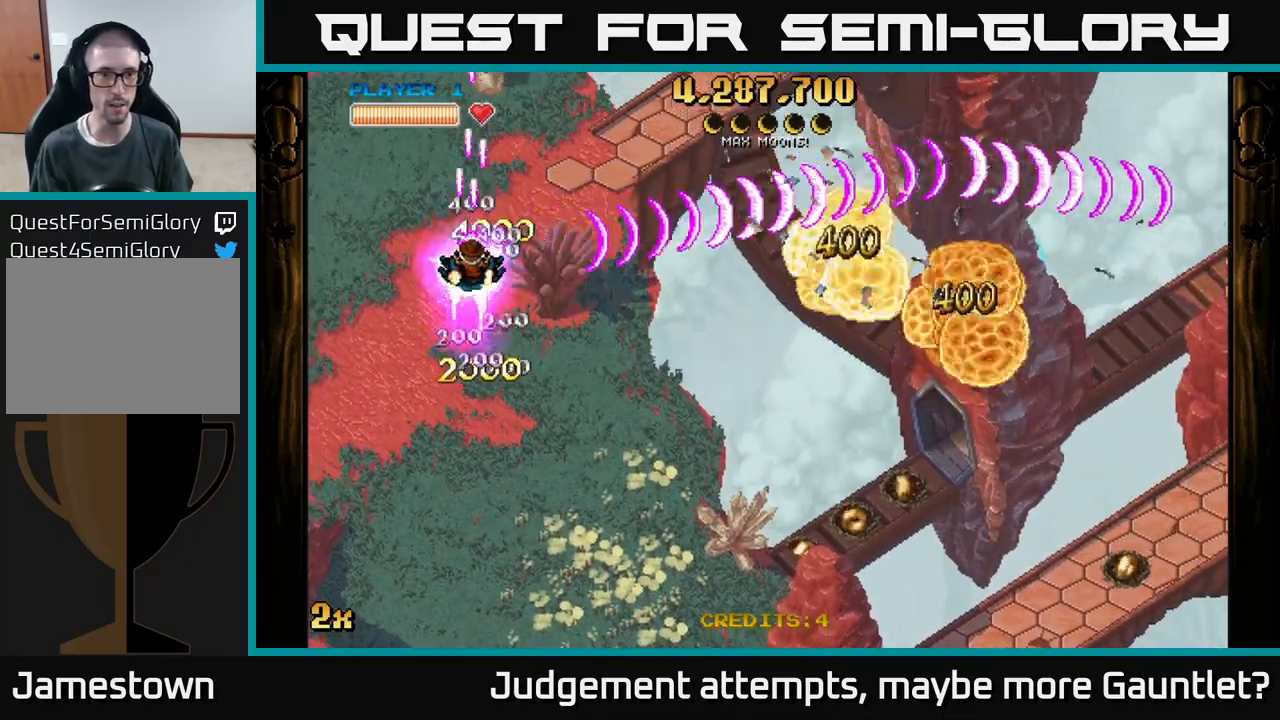
{"buttons": ["A"], "left_stick": "down-right", "events": [[200, "left_stick", "down-right"]]}
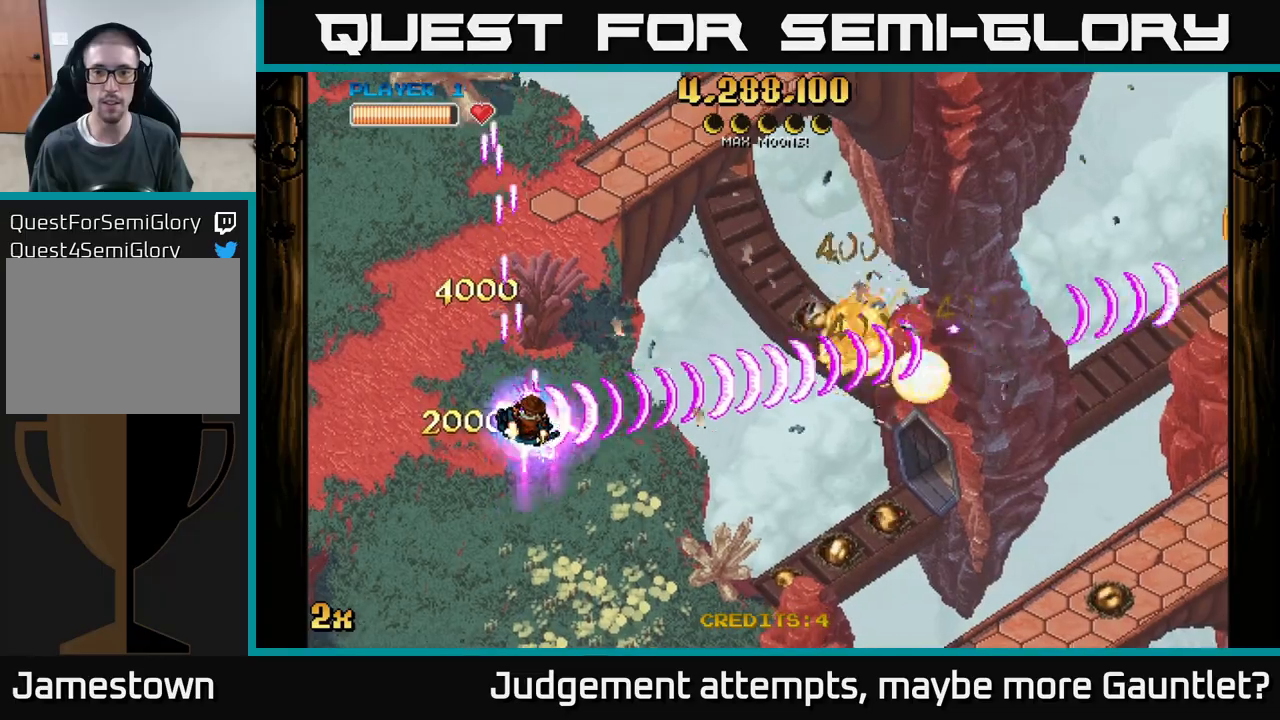
{"buttons": ["A"], "left_stick": "down-right", "events": []}
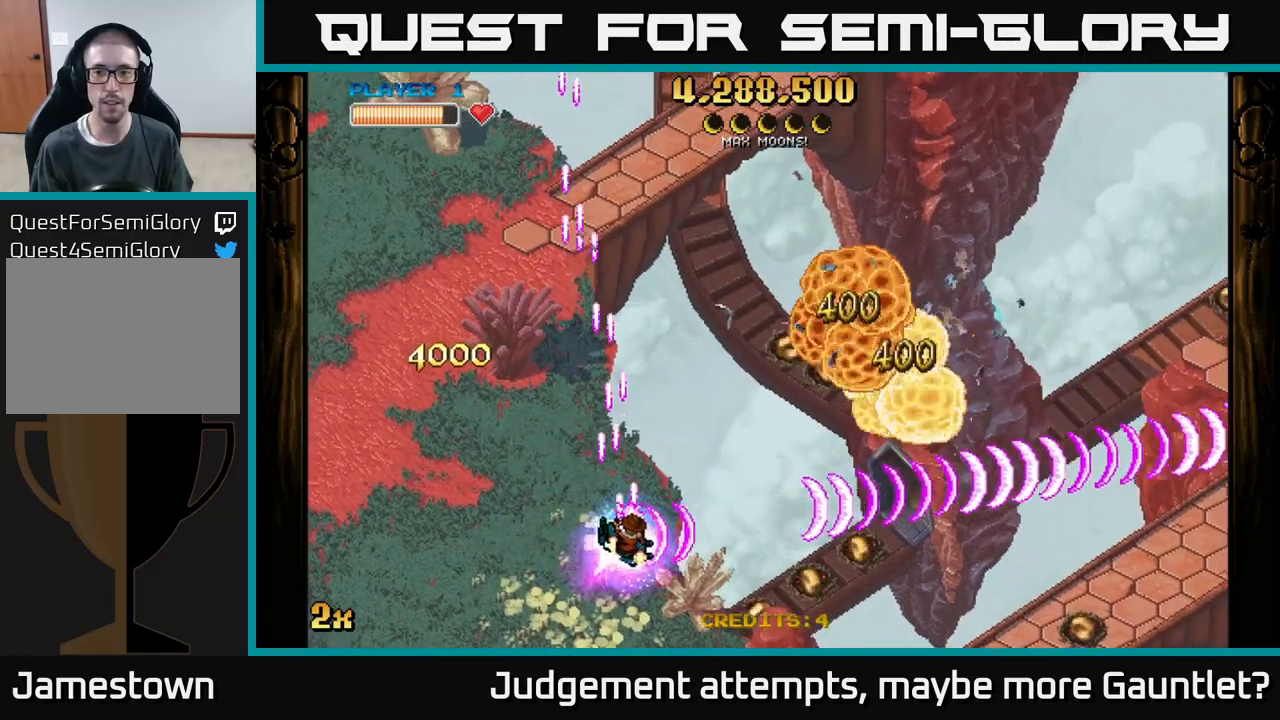
{"buttons": ["A"], "left_stick": "right", "events": [[217, "left_stick", "up-right"], [233, "X", "down"], [367, "X", "up"], [383, "left_stick", "right"]]}